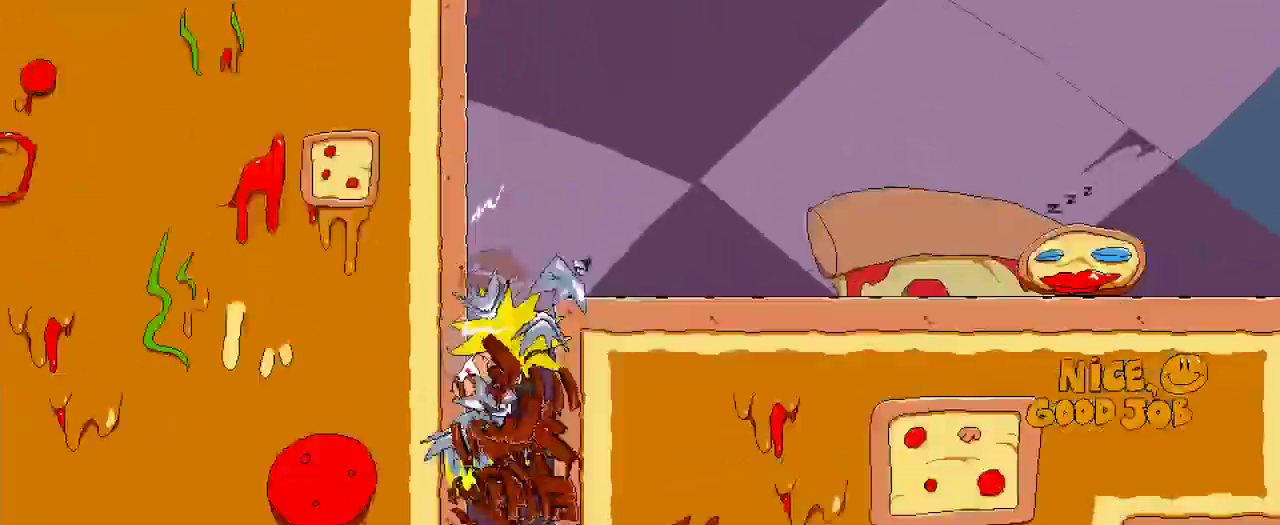
Gameplay with a controller (Xbox layout); each line is a JSON object with the inputs held at the frame after it. "events" lists button and stick changes between this image and that frame as [ms after this image, input, new state], when the widget could be followed in between.
{"buttons": ["R2", "DPAD_RIGHT"], "left_stick": "center", "right_stick": "center", "events": [[433, "DPAD_RIGHT", "down"]]}
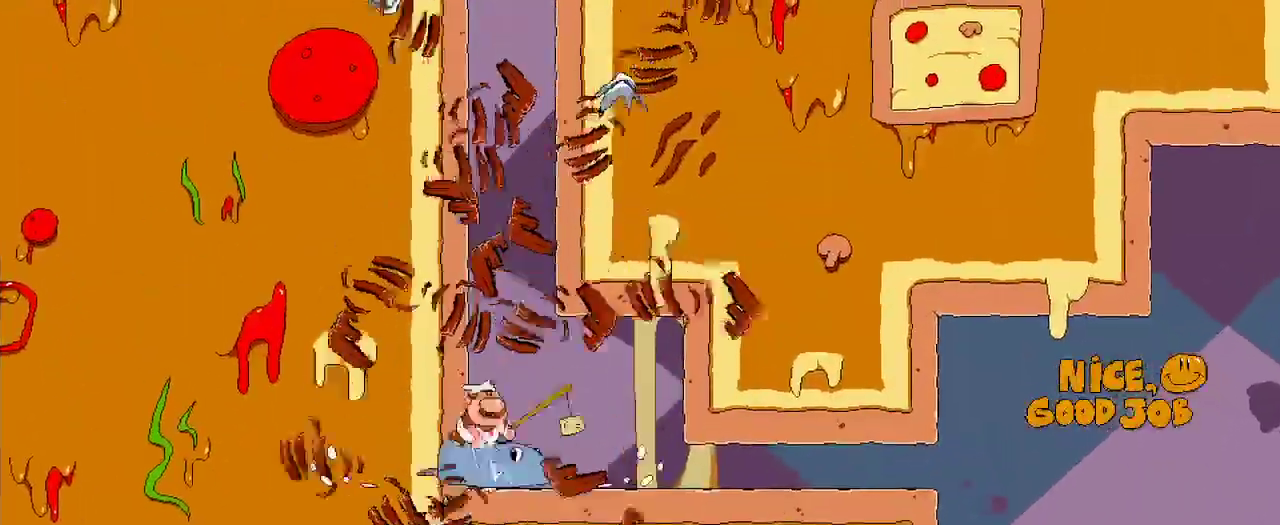
{"buttons": ["R2", "DPAD_DOWN", "DPAD_RIGHT"], "left_stick": "center", "right_stick": "center", "events": [[267, "DPAD_DOWN", "down"]]}
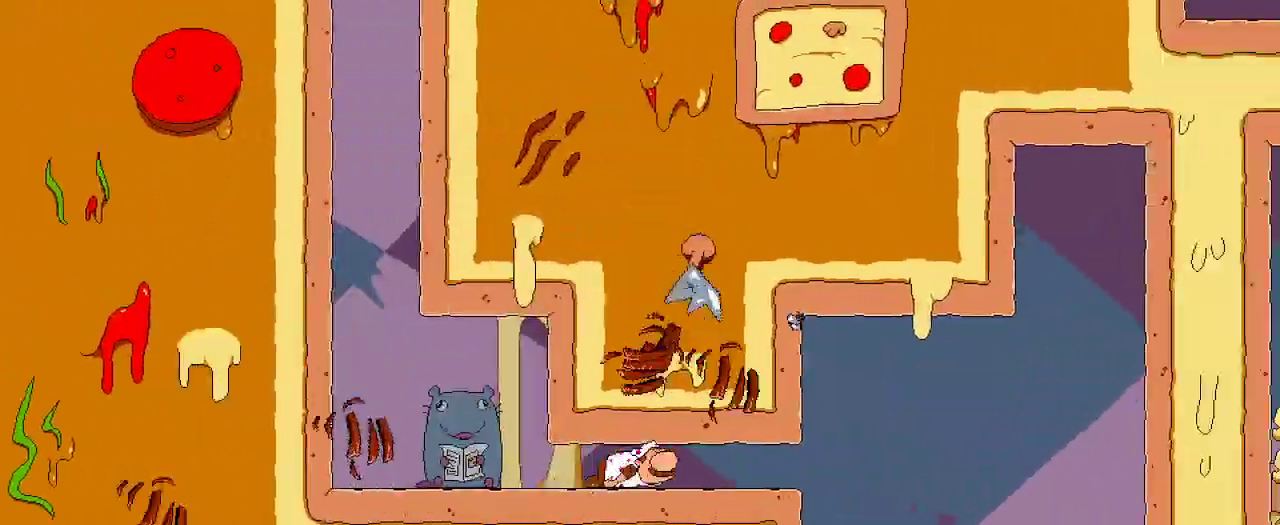
{"buttons": ["R2"], "left_stick": "center", "right_stick": "center", "events": [[133, "DPAD_DOWN", "up"], [467, "DPAD_RIGHT", "up"]]}
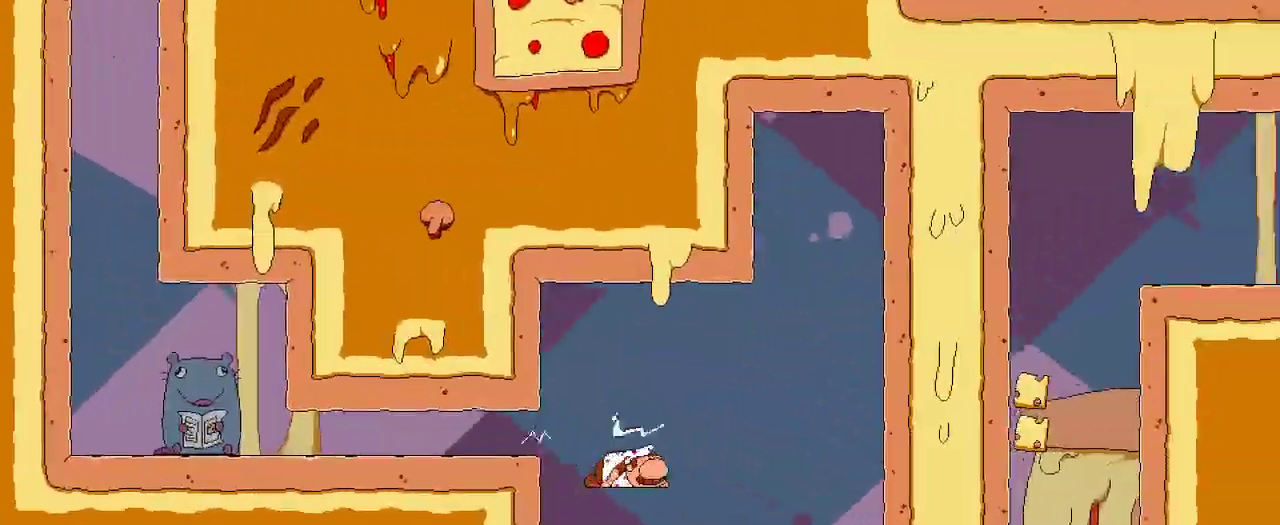
{"buttons": ["R2"], "left_stick": "center", "right_stick": "center", "events": [[367, "R2", "up"], [467, "R2", "down"]]}
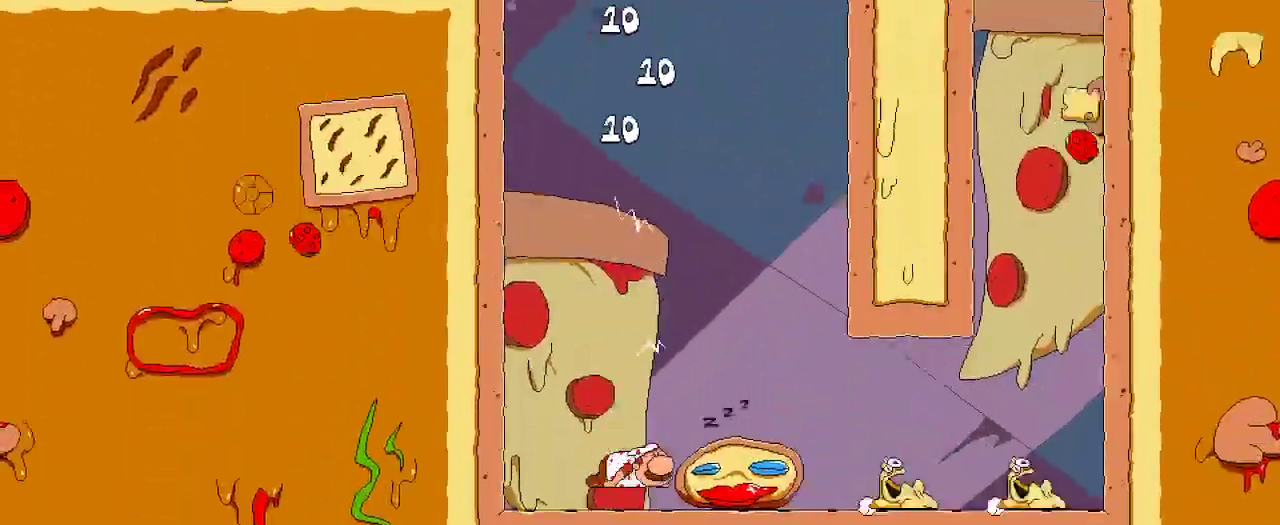
{"buttons": ["R2", "DPAD_RIGHT"], "left_stick": "center", "right_stick": "center", "events": [[67, "DPAD_UP", "down"], [167, "X", "down"], [200, "R2", "up"], [300, "R2", "down"], [300, "X", "up"], [367, "DPAD_UP", "up"], [400, "DPAD_RIGHT", "down"]]}
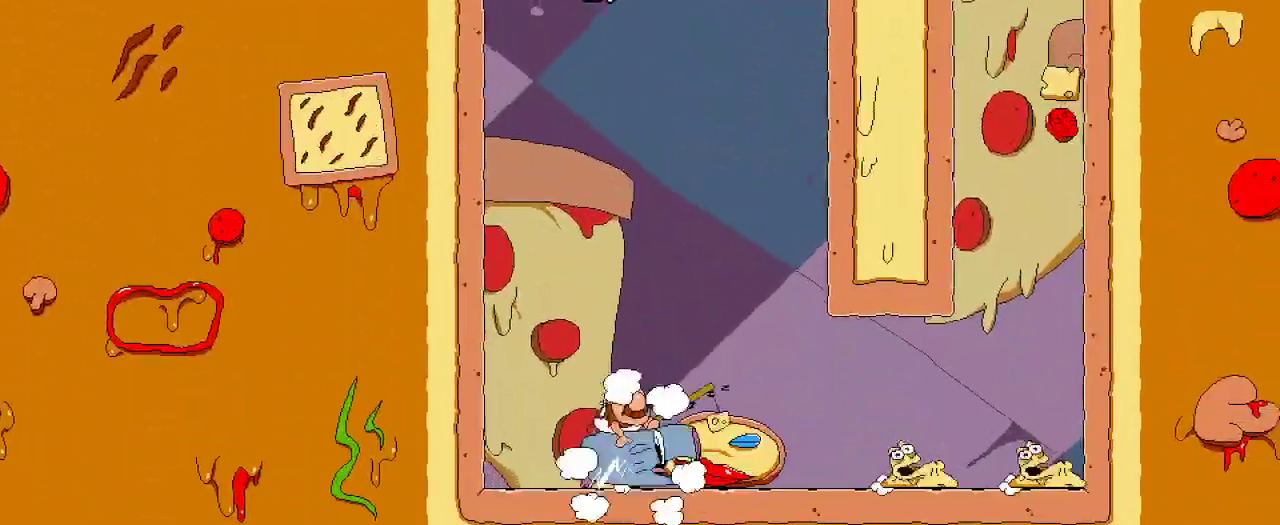
{"buttons": ["R2", "DPAD_RIGHT"], "left_stick": "center", "right_stick": "center", "events": [[67, "DPAD_RIGHT", "up"], [67, "DPAD_UP", "down"], [167, "R2", "up"], [167, "X", "down"], [267, "DPAD_UP", "up"], [300, "X", "up"], [367, "DPAD_RIGHT", "down"], [367, "R2", "down"]]}
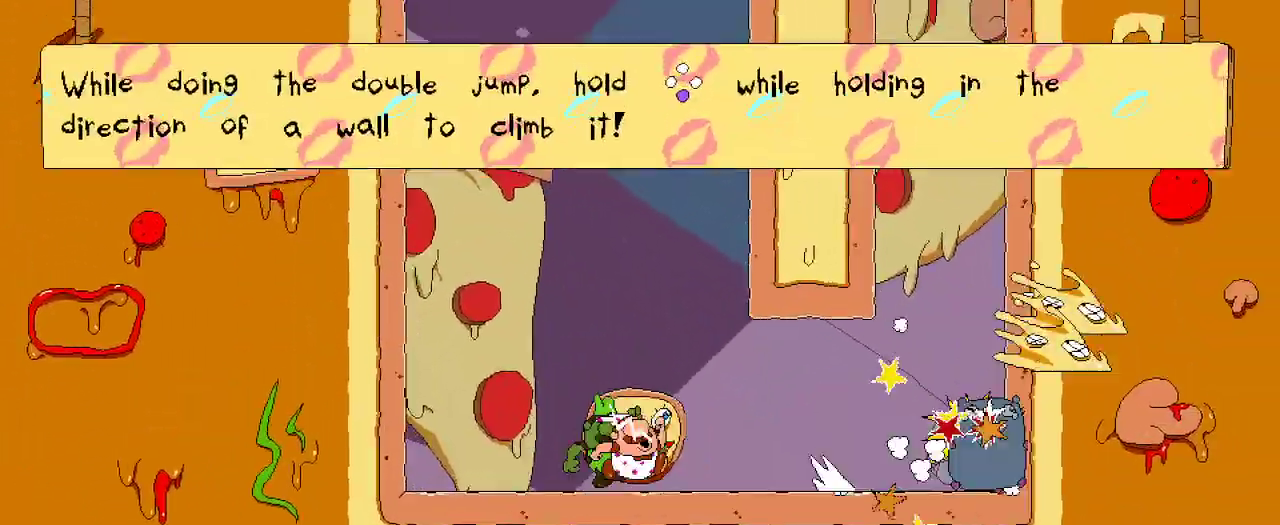
{"buttons": ["R2"], "left_stick": "center", "right_stick": "center", "events": [[300, "DPAD_RIGHT", "up"]]}
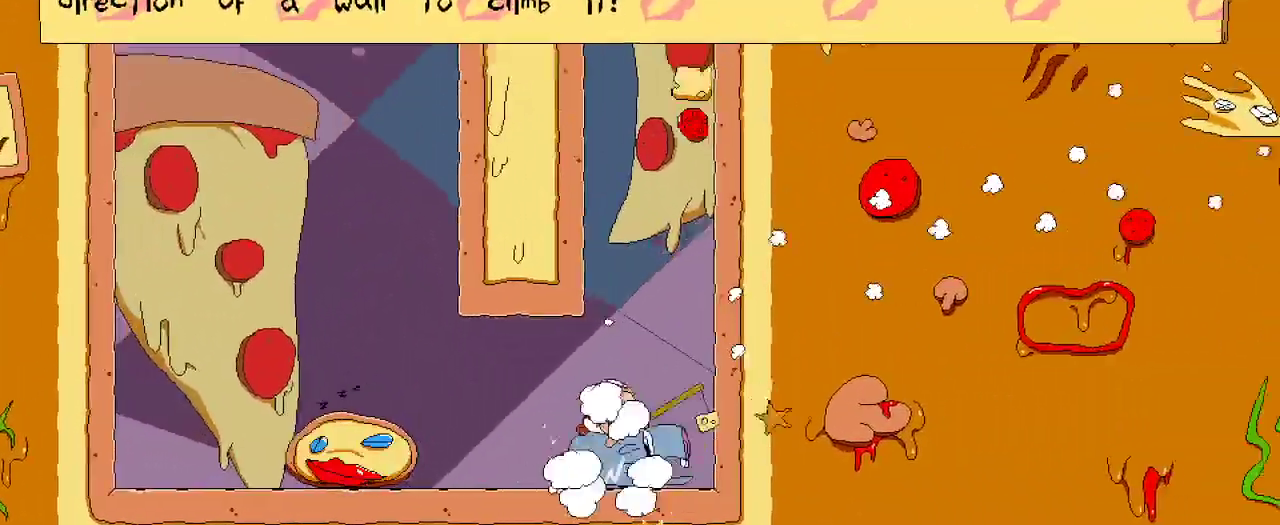
{"buttons": ["R2"], "left_stick": "center", "right_stick": "center", "events": [[33, "DPAD_RIGHT", "down"], [133, "DPAD_RIGHT", "up"], [267, "A", "down"], [367, "R2", "up"], [433, "R2", "down"], [467, "A", "up"]]}
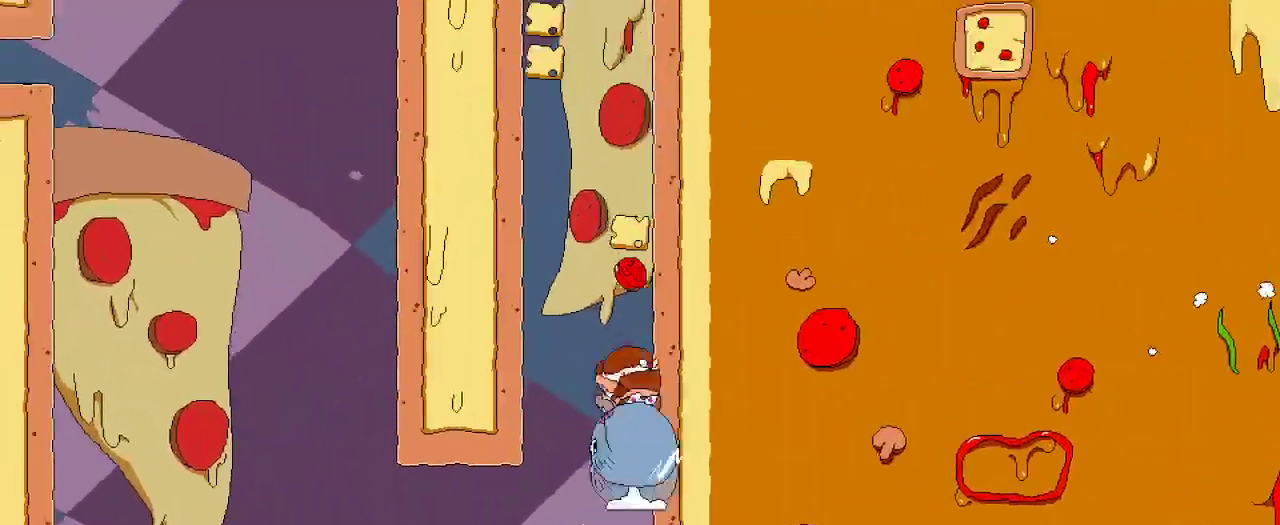
{"buttons": ["A", "R2", "DPAD_RIGHT"], "left_stick": "center", "right_stick": "center", "events": [[33, "A", "down"], [233, "DPAD_RIGHT", "down"]]}
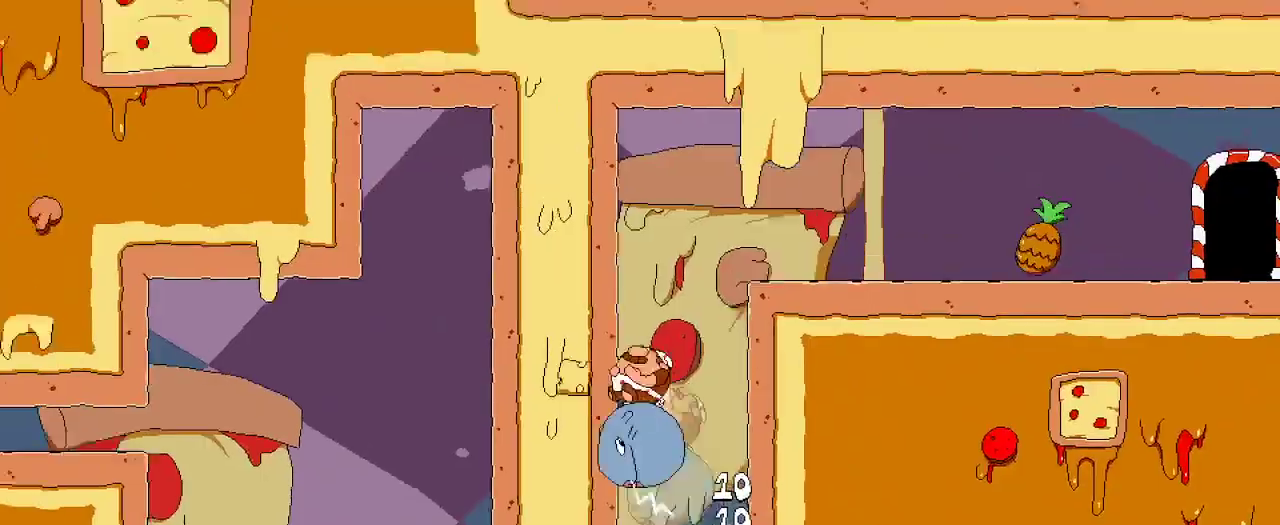
{"buttons": ["A", "R2", "DPAD_RIGHT"], "left_stick": "center", "right_stick": "center", "events": [[33, "DPAD_LEFT", "down"], [33, "DPAD_RIGHT", "up"], [433, "DPAD_LEFT", "up"], [467, "DPAD_RIGHT", "down"]]}
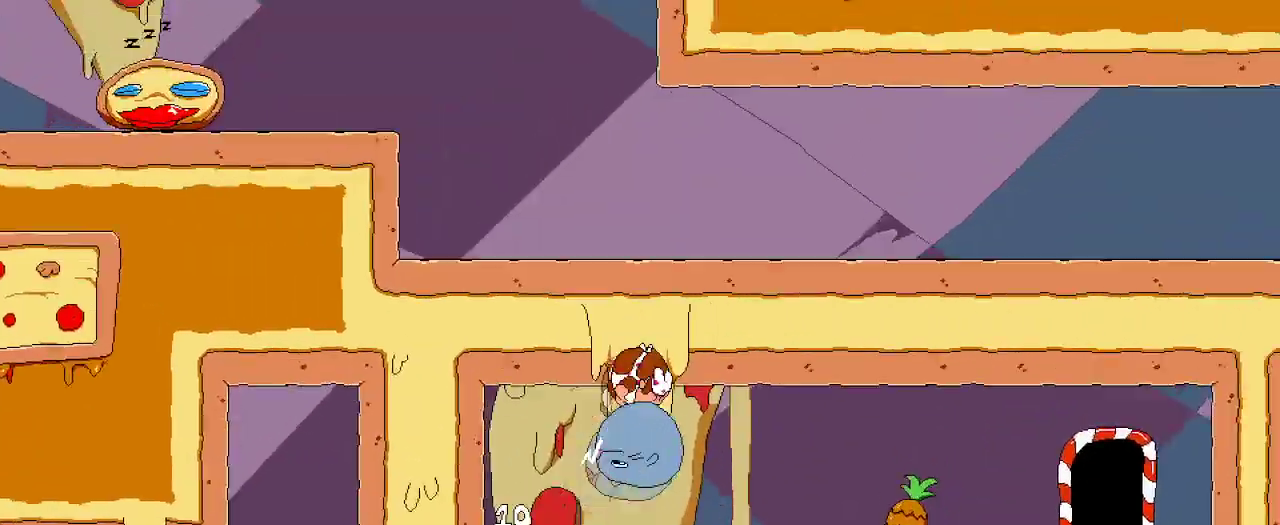
{"buttons": ["R2", "DPAD_RIGHT"], "left_stick": "center", "right_stick": "center", "events": [[233, "A", "up"], [267, "R2", "up"], [333, "R2", "down"]]}
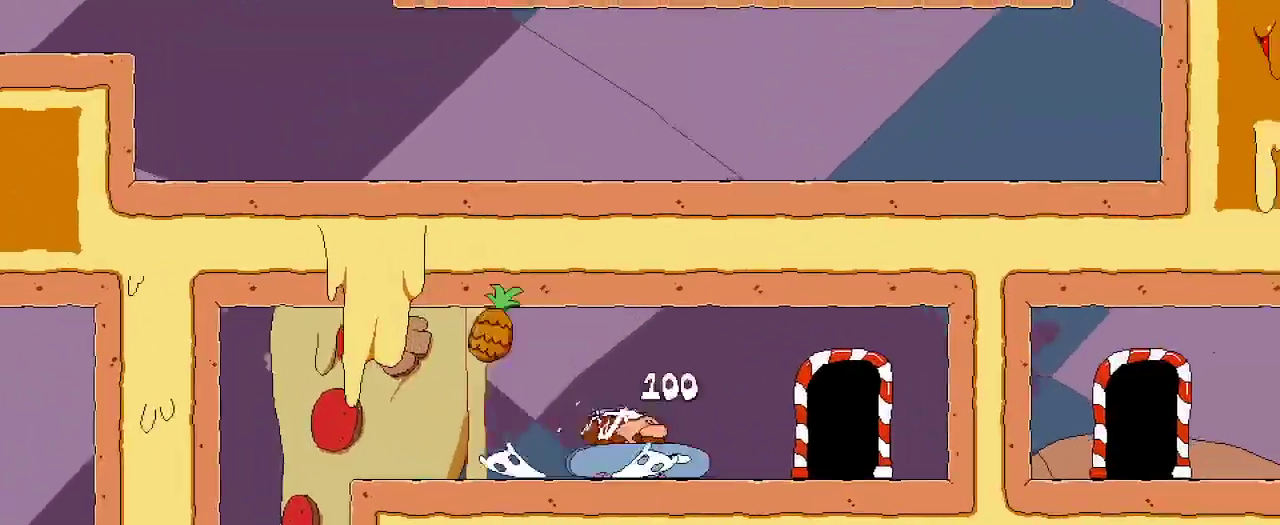
{"buttons": ["R2", "DPAD_RIGHT"], "left_stick": "center", "right_stick": "center", "events": []}
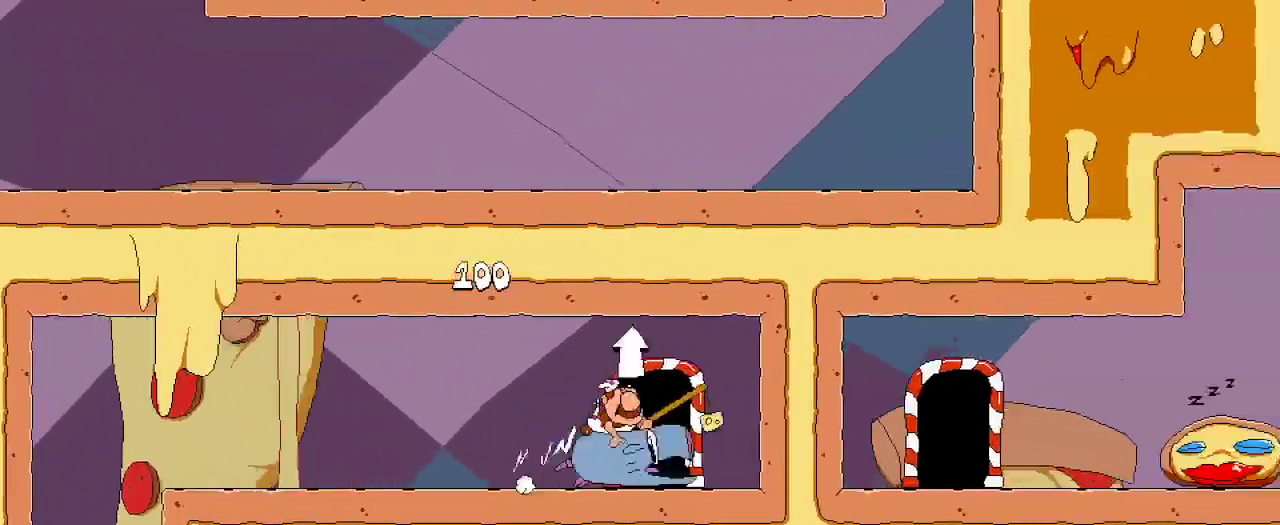
{"buttons": ["R2", "DPAD_RIGHT"], "left_stick": "center", "right_stick": "center", "events": [[33, "DPAD_RIGHT", "up"], [33, "DPAD_UP", "down"], [133, "DPAD_UP", "up"], [200, "DPAD_RIGHT", "down"]]}
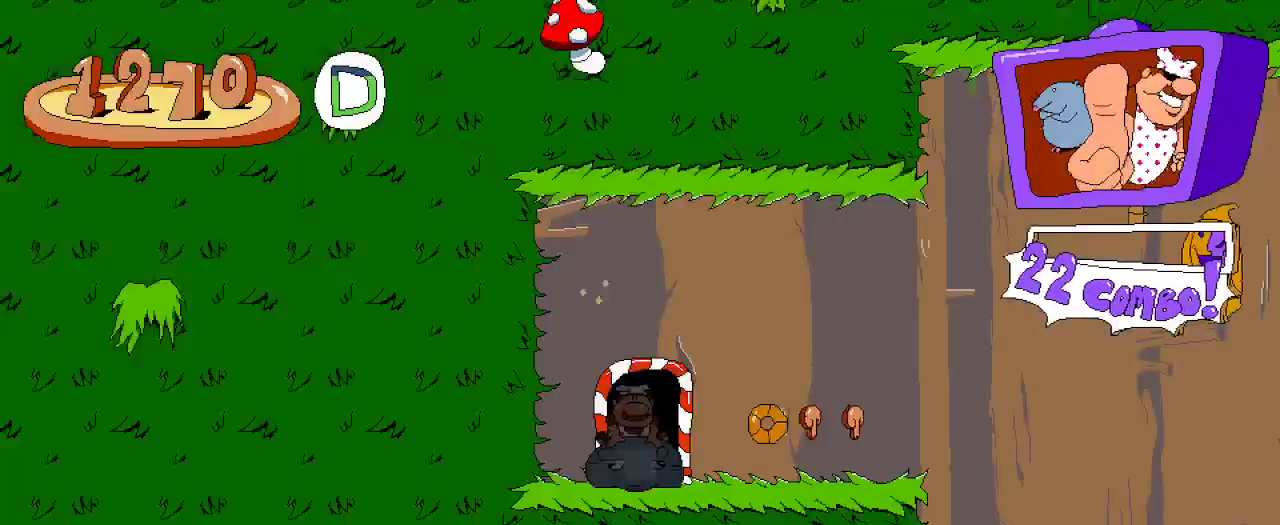
{"buttons": ["R2", "DPAD_RIGHT"], "left_stick": "center", "right_stick": "center", "events": []}
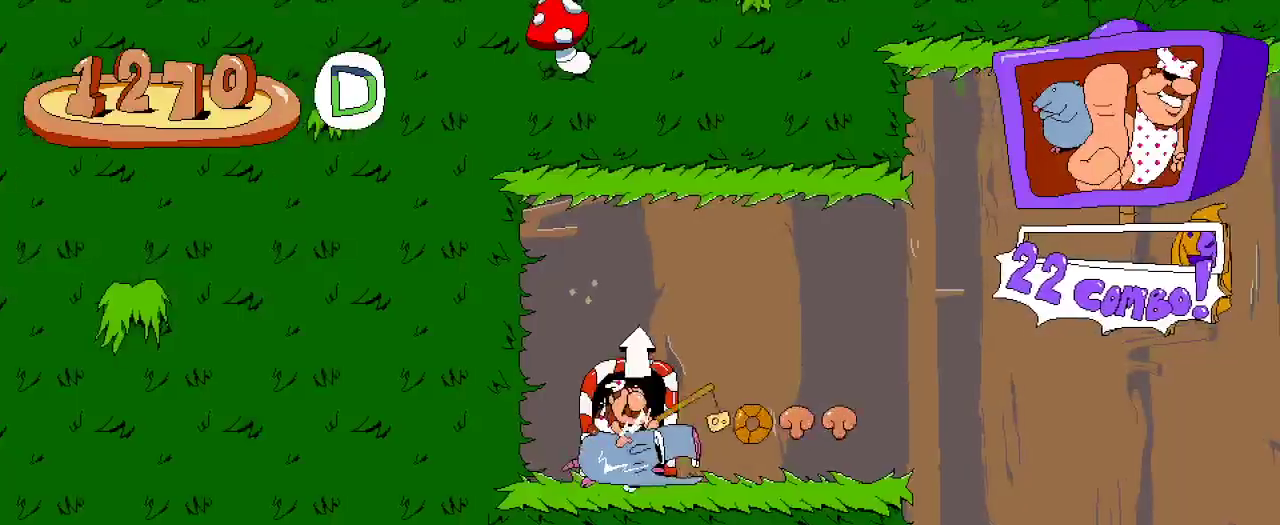
{"buttons": ["R2", "DPAD_RIGHT"], "left_stick": "center", "right_stick": "center", "events": [[200, "A", "down"], [233, "DPAD_RIGHT", "up"], [233, "DPAD_UP", "down"], [267, "L2", "down"], [333, "A", "up"], [333, "DPAD_RIGHT", "down"], [400, "DPAD_UP", "up"], [433, "L2", "up"]]}
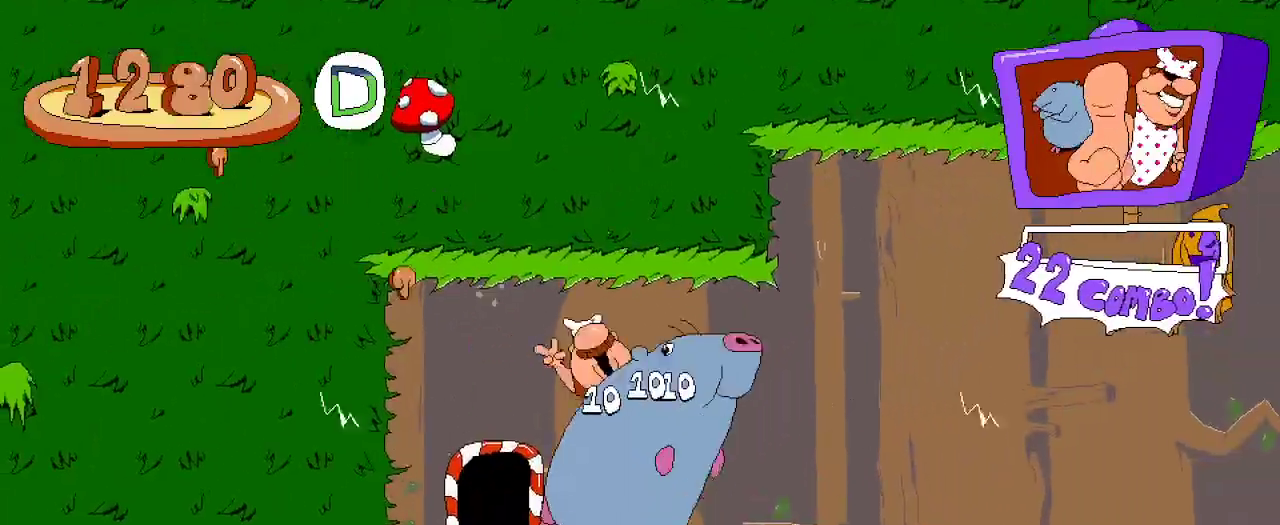
{"buttons": ["R2", "DPAD_RIGHT"], "left_stick": "center", "right_stick": "center", "events": []}
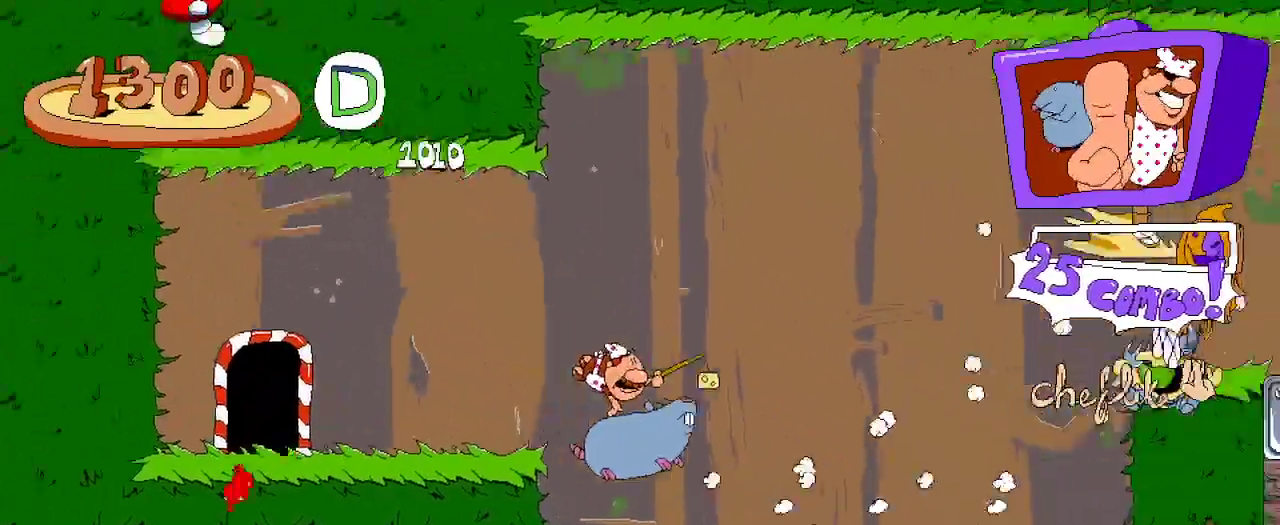
{"buttons": ["A", "R2", "DPAD_RIGHT"], "left_stick": "center", "right_stick": "center", "events": [[233, "A", "down"], [400, "A", "up"], [500, "A", "down"]]}
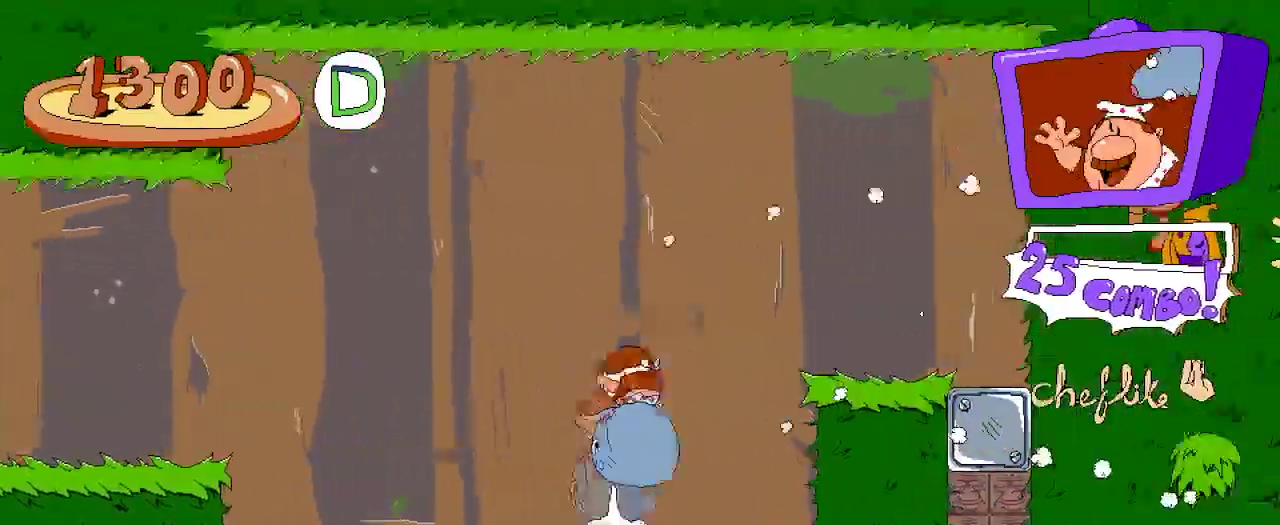
{"buttons": ["R2", "DPAD_RIGHT"], "left_stick": "center", "right_stick": "center", "events": [[400, "A", "up"]]}
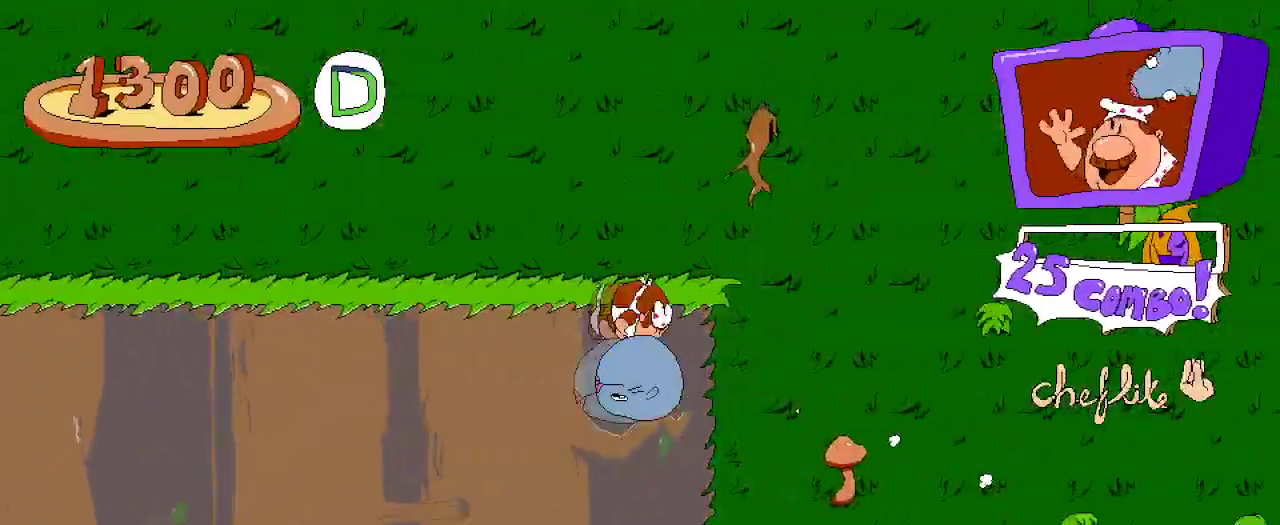
{"buttons": ["R2", "DPAD_RIGHT"], "left_stick": "center", "right_stick": "center", "events": [[33, "DPAD_RIGHT", "up"], [500, "DPAD_RIGHT", "down"]]}
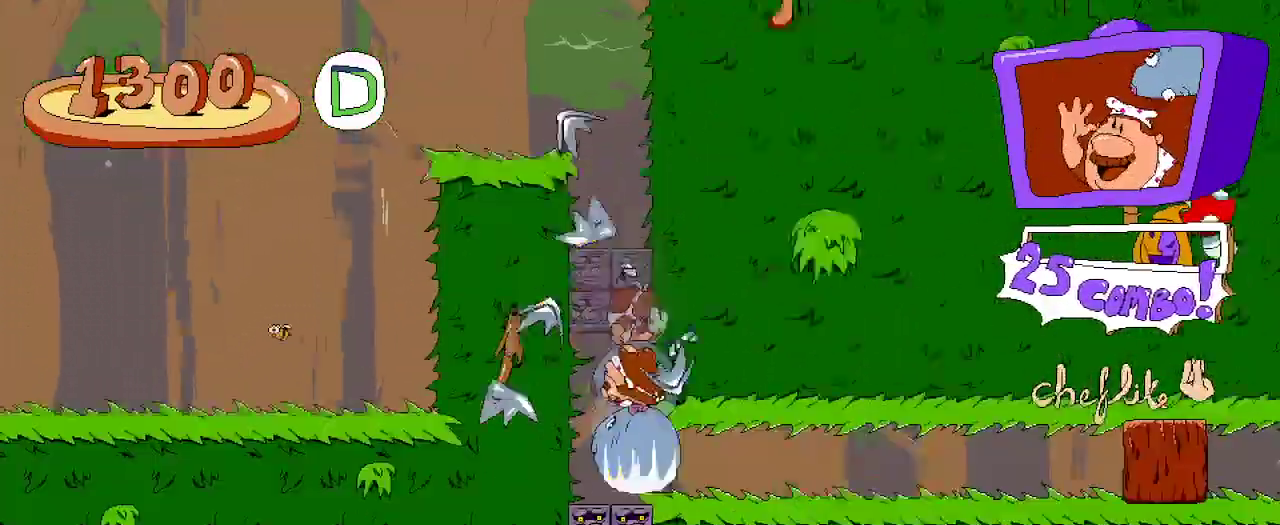
{"buttons": ["R2", "DPAD_RIGHT"], "left_stick": "center", "right_stick": "center", "events": [[267, "DPAD_UP", "down"], [267, "X", "down"], [367, "DPAD_UP", "up"], [433, "X", "up"]]}
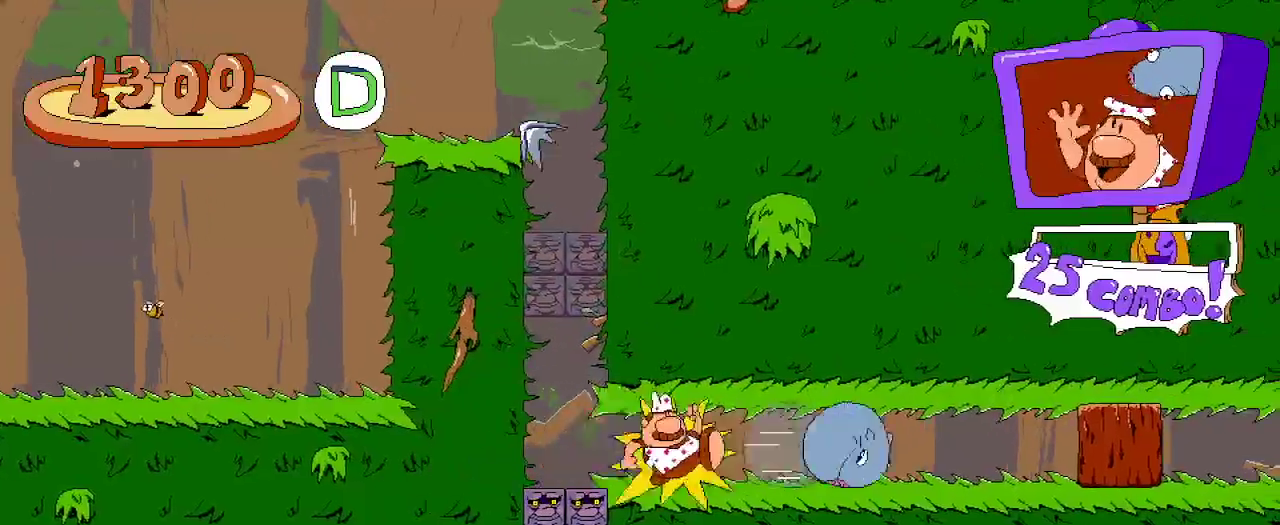
{"buttons": ["R2", "DPAD_RIGHT"], "left_stick": "center", "right_stick": "center", "events": []}
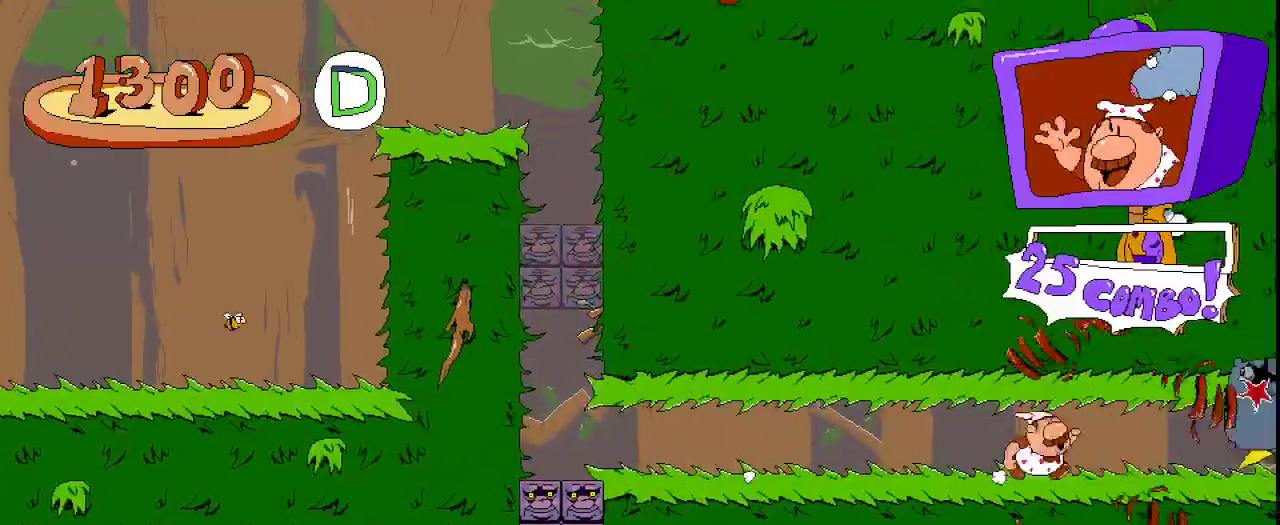
{"buttons": ["R2", "DPAD_RIGHT"], "left_stick": "center", "right_stick": "center", "events": []}
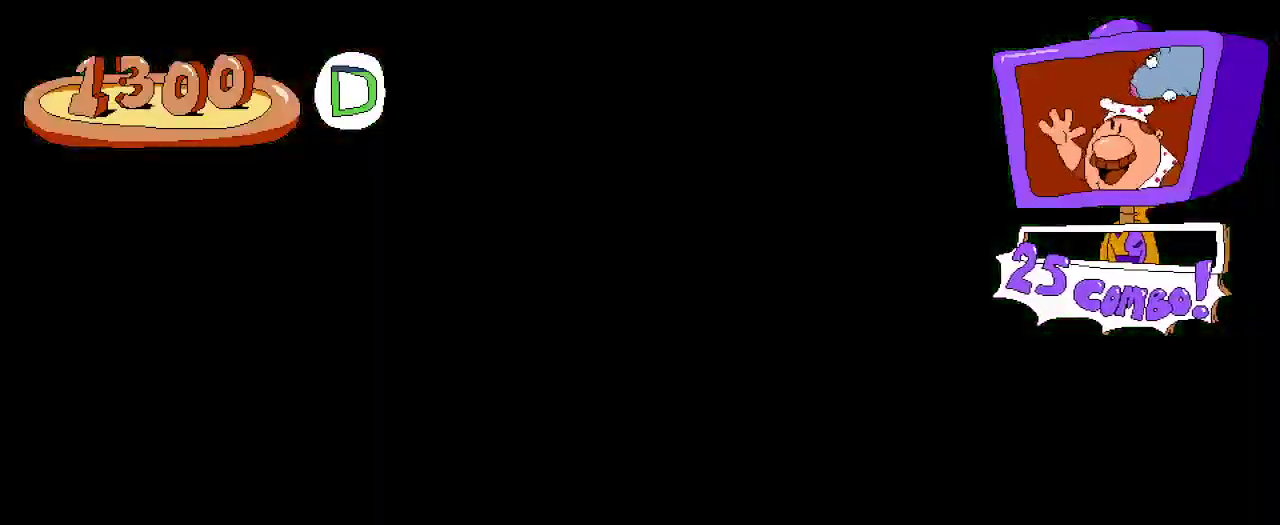
{"buttons": ["R2", "DPAD_RIGHT"], "left_stick": "center", "right_stick": "center", "events": []}
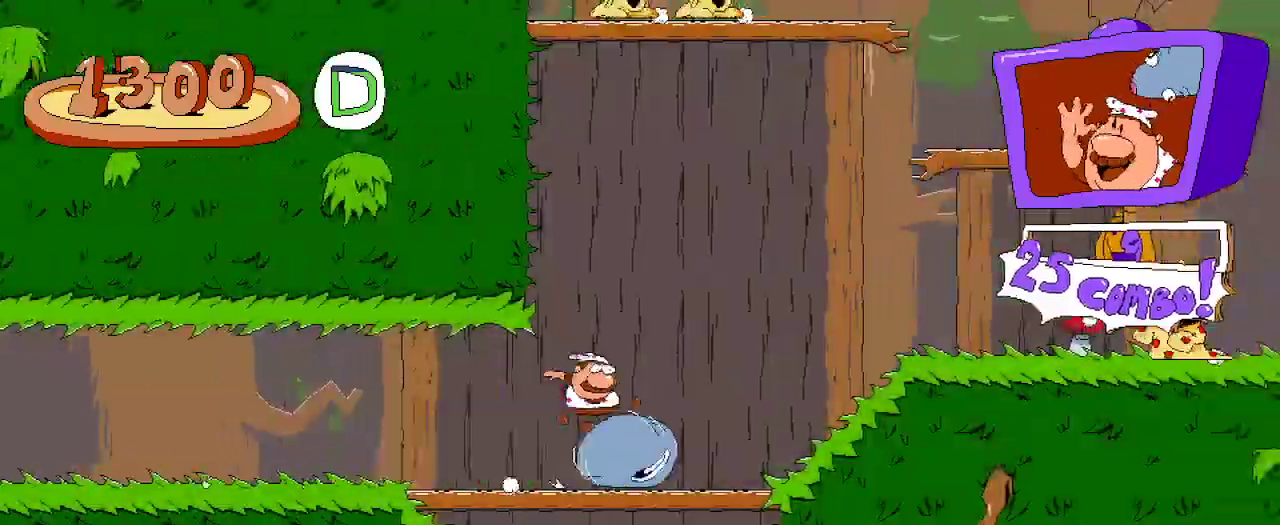
{"buttons": ["R2", "DPAD_RIGHT"], "left_stick": "center", "right_stick": "center", "events": []}
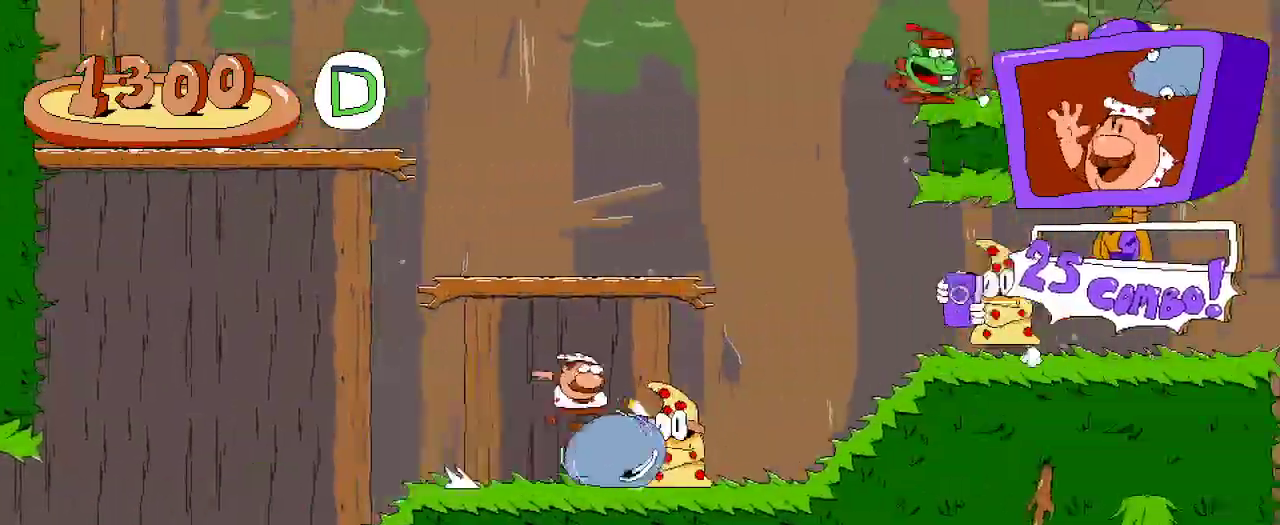
{"buttons": ["R2", "DPAD_RIGHT"], "left_stick": "center", "right_stick": "center", "events": []}
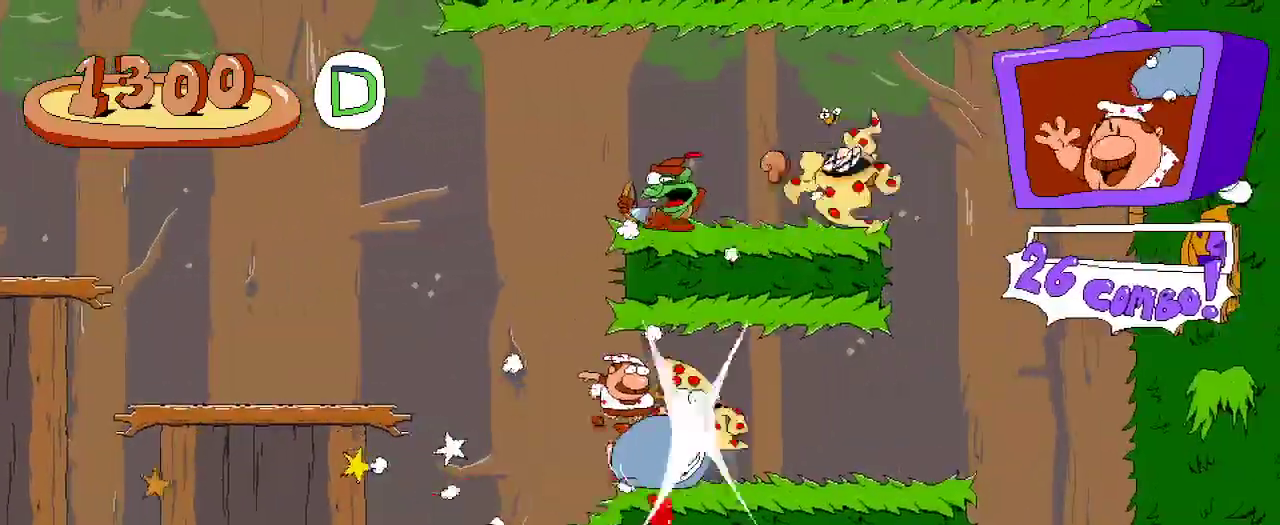
{"buttons": ["R2", "DPAD_LEFT"], "left_stick": "center", "right_stick": "center", "events": [[133, "DPAD_RIGHT", "up"], [167, "DPAD_LEFT", "down"]]}
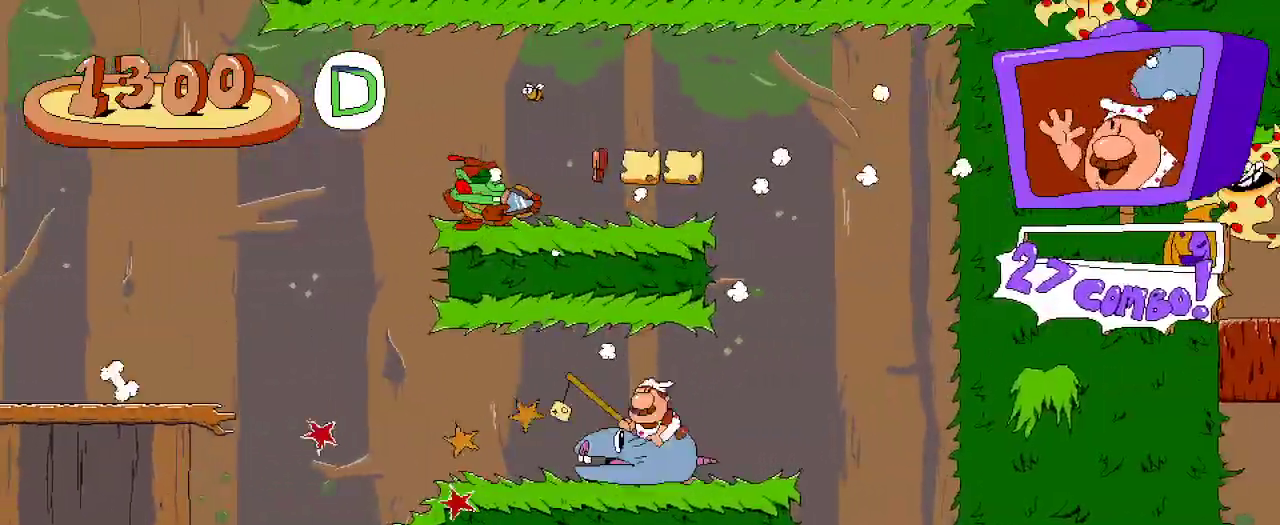
{"buttons": ["A", "R2", "DPAD_LEFT"], "left_stick": "center", "right_stick": "center", "events": [[433, "A", "down"]]}
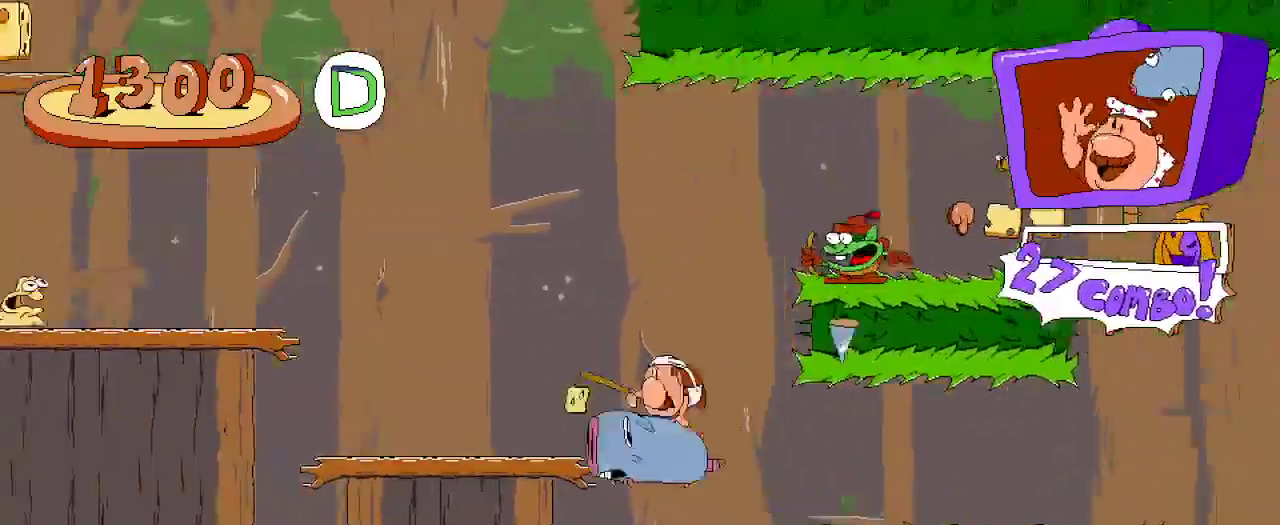
{"buttons": ["A", "R2", "DPAD_LEFT"], "left_stick": "center", "right_stick": "center", "events": [[100, "A", "up"], [300, "A", "down"]]}
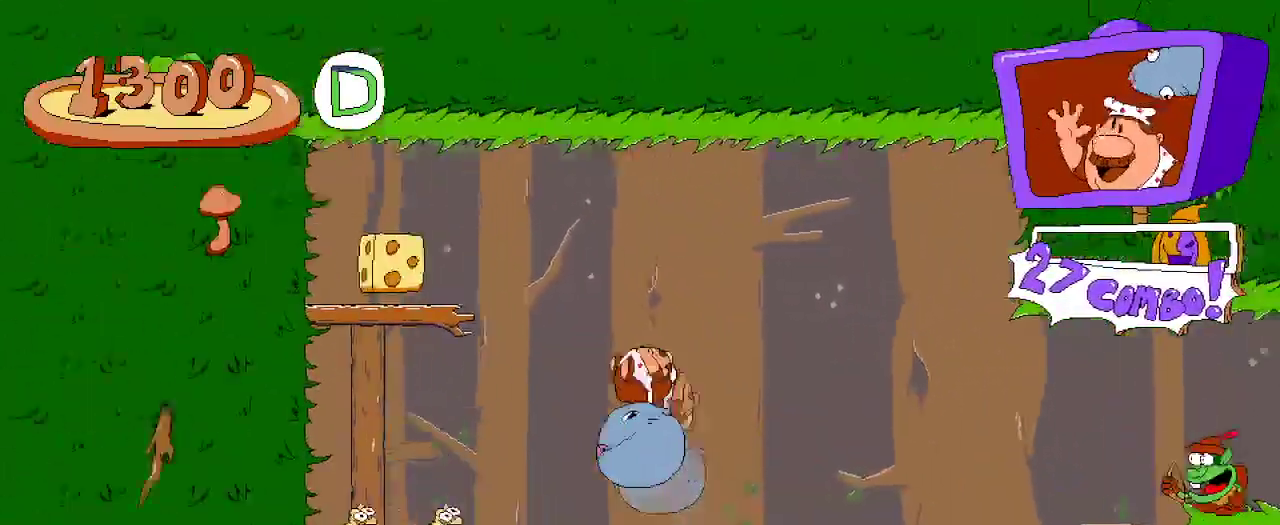
{"buttons": ["R2"], "left_stick": "center", "right_stick": "center", "events": [[200, "A", "up"], [333, "DPAD_LEFT", "up"]]}